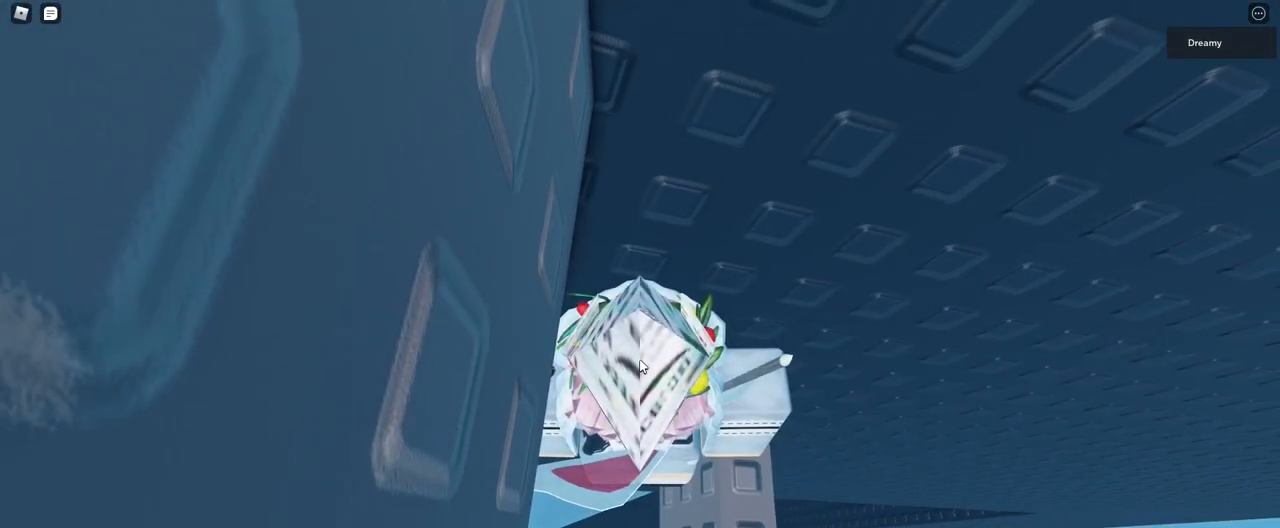
Gameplay with keyboard and mouse; each line is a JSON object with the keys and mouse buttons held at the frame after it. "events" lists presses ("down") and releases ("up") of "a", "ctrl", "d", "e", "q", "s", "shift", "space", "w", "mouse_left", "mouse_wheel", "mouse_right", "mouse_mb4" and "mouse_mb5" between this image and that frame as [ms after this image, input, new state], when the widget could be followed in between. "mouse_left", "mouse_wheel", "mouse_right", "mouse_mb4", "mouse_mb5" = the "left", "wheel", "right", "mb4", "mb5" buttons of the "mouse" list. No other keys are recorded. "wheel" means that the mouse wheel is clicked or scrolled. Mouse movement is not recorded.
{"keys": [], "mouse": ["right"], "events": []}
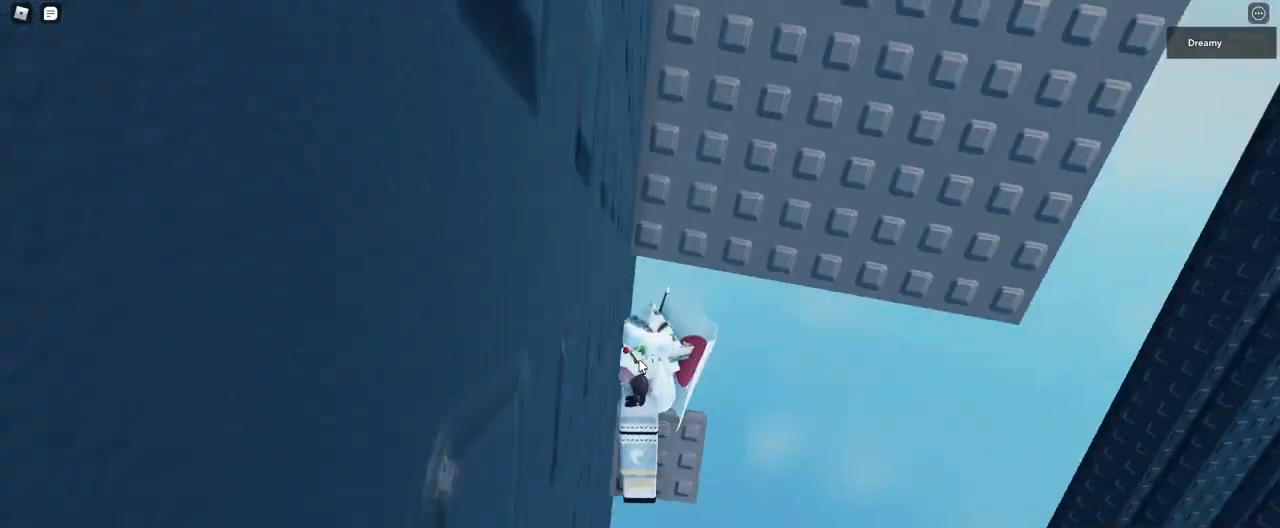
{"keys": [], "mouse": ["right"], "events": [[317, "shift", "down"], [383, "shift", "up"]]}
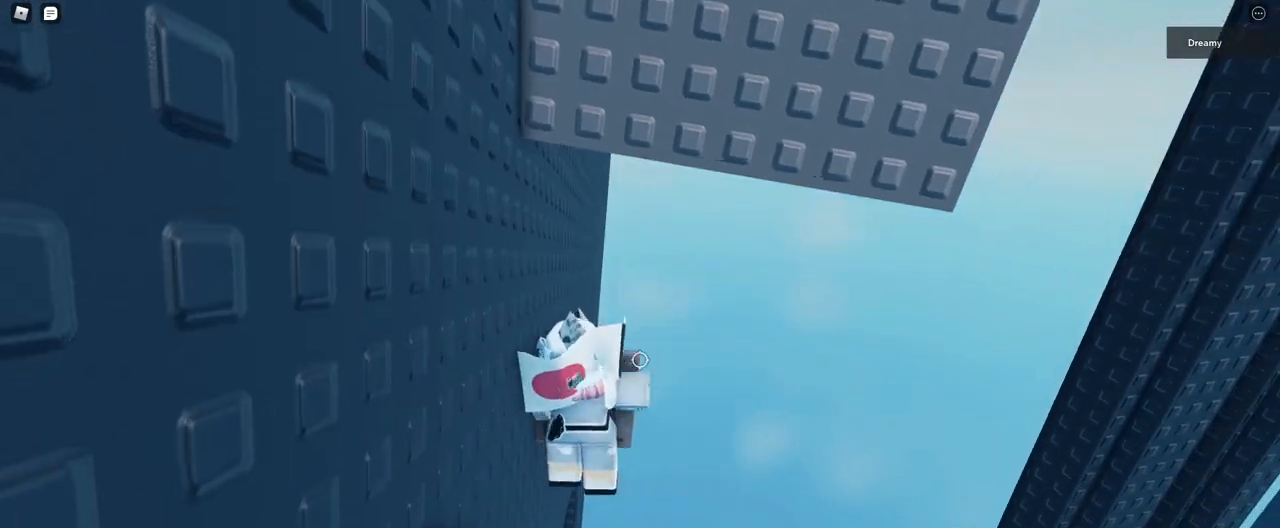
{"keys": [], "mouse": ["right"], "events": [[383, "mouse_right", "up"], [383, "shift", "down"], [467, "shift", "up"], [483, "mouse_right", "down"]]}
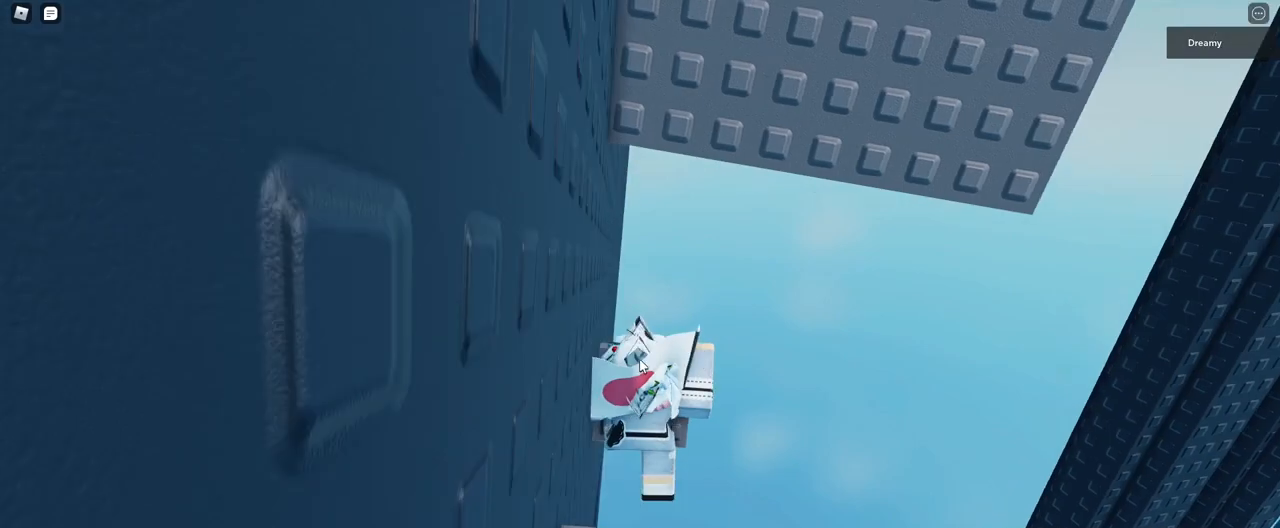
{"keys": [], "mouse": ["right"], "events": []}
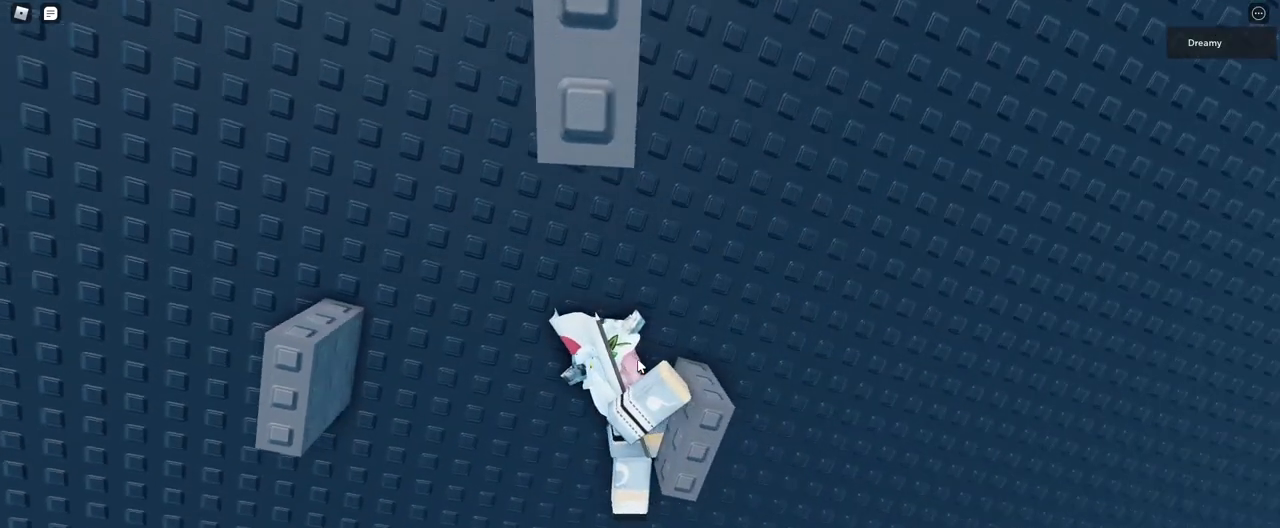
{"keys": [], "mouse": ["right"], "events": [[233, "shift", "down"], [283, "shift", "up"]]}
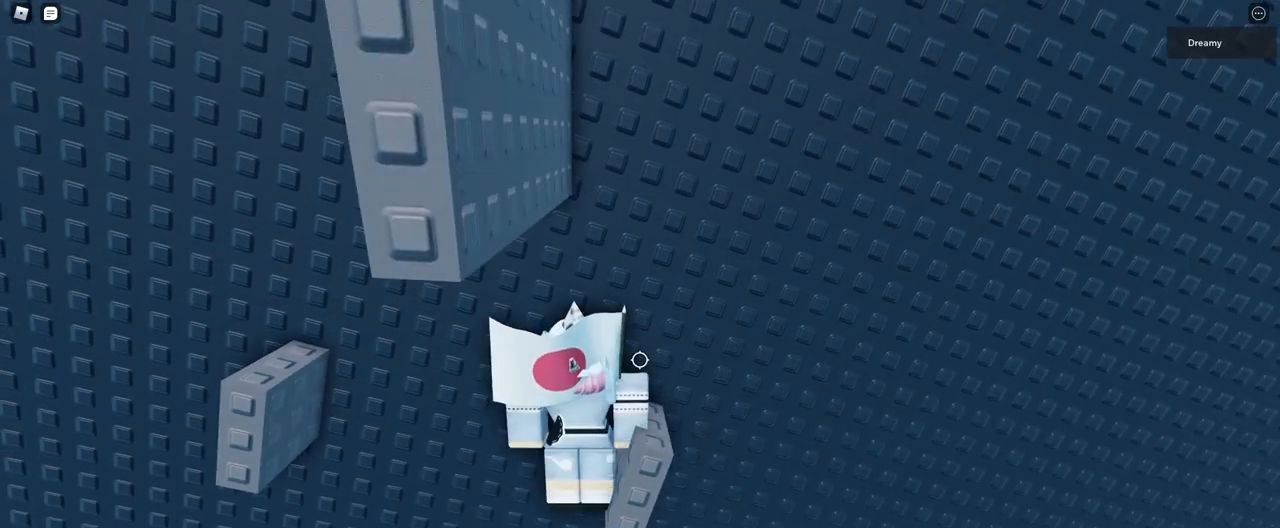
{"keys": ["a", "space"], "mouse": ["right"], "events": [[233, "a", "down"], [333, "space", "down"]]}
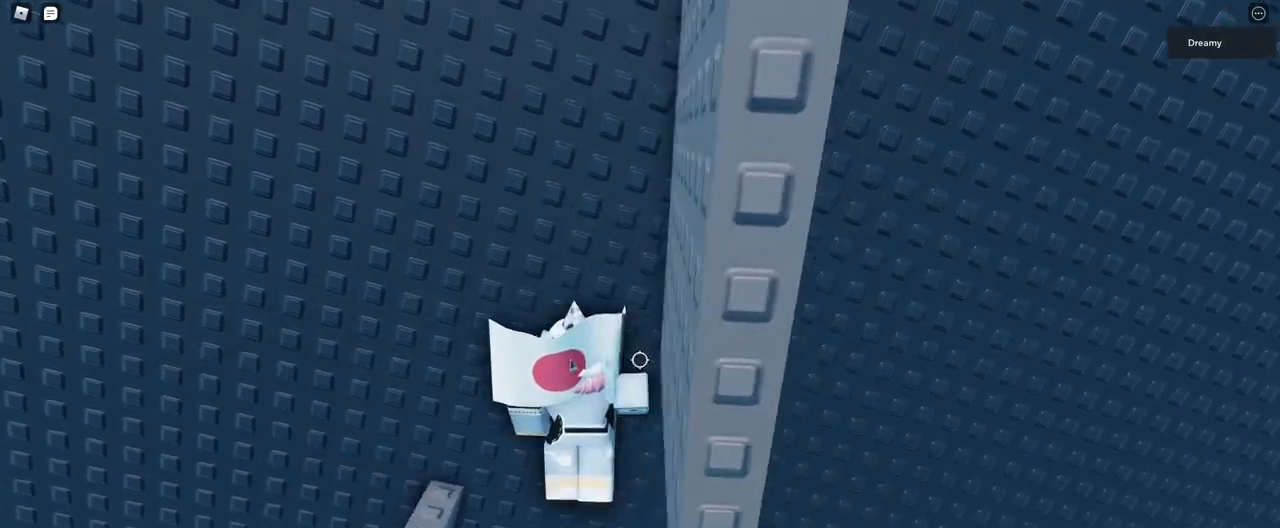
{"keys": [], "mouse": ["right"], "events": [[67, "space", "up"], [300, "a", "up"]]}
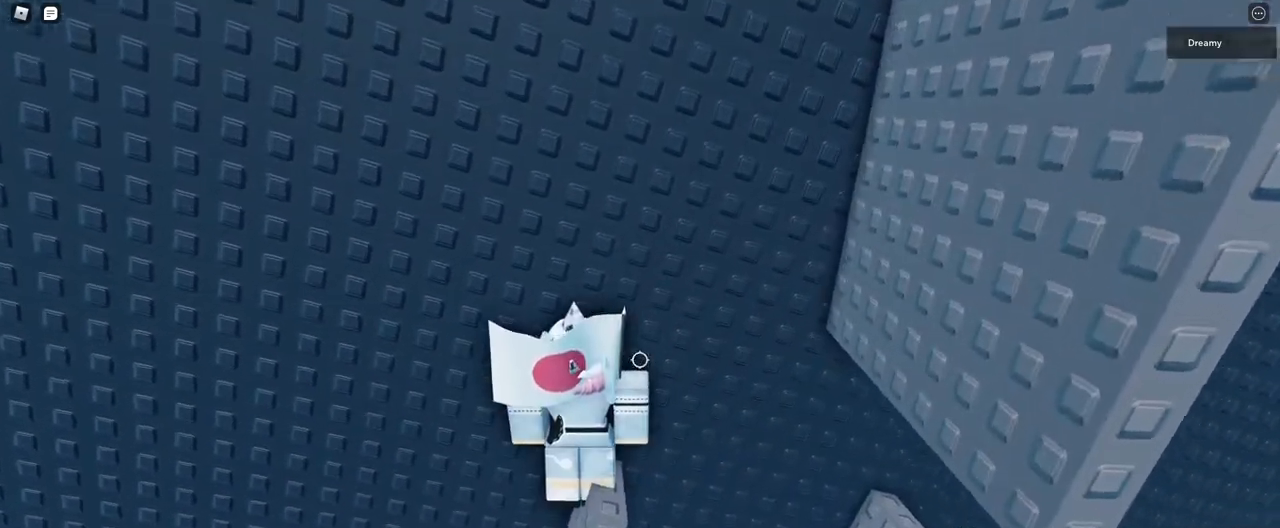
{"keys": ["d", "space", "w"], "mouse": ["right"], "events": [[100, "d", "down"], [167, "d", "up"], [317, "w", "down"], [417, "space", "down"], [467, "d", "down"]]}
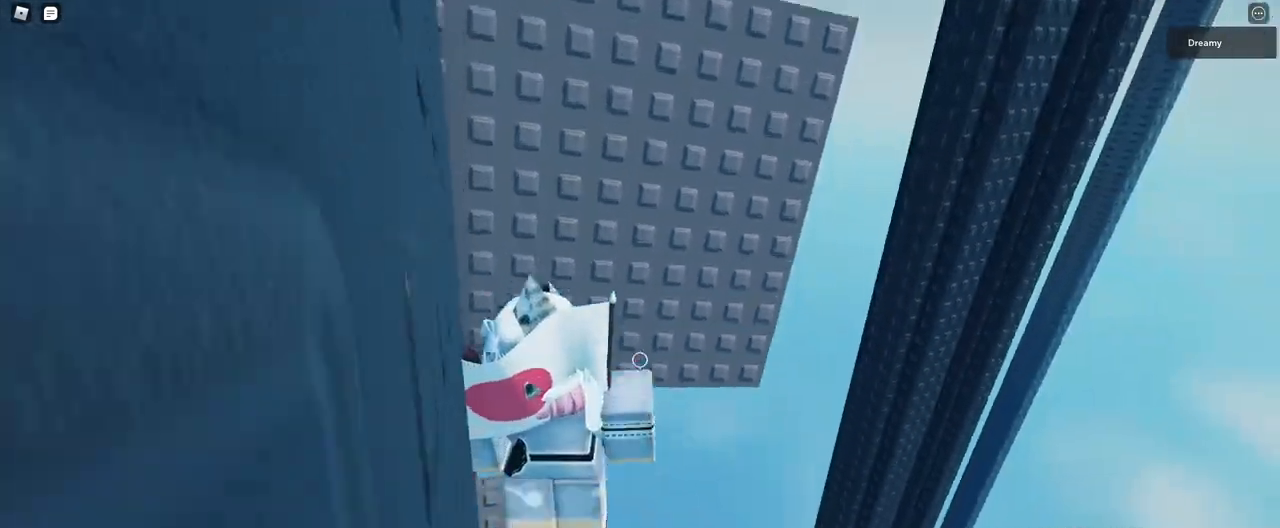
{"keys": ["space"], "mouse": ["right"], "events": [[67, "d", "up"], [383, "w", "up"]]}
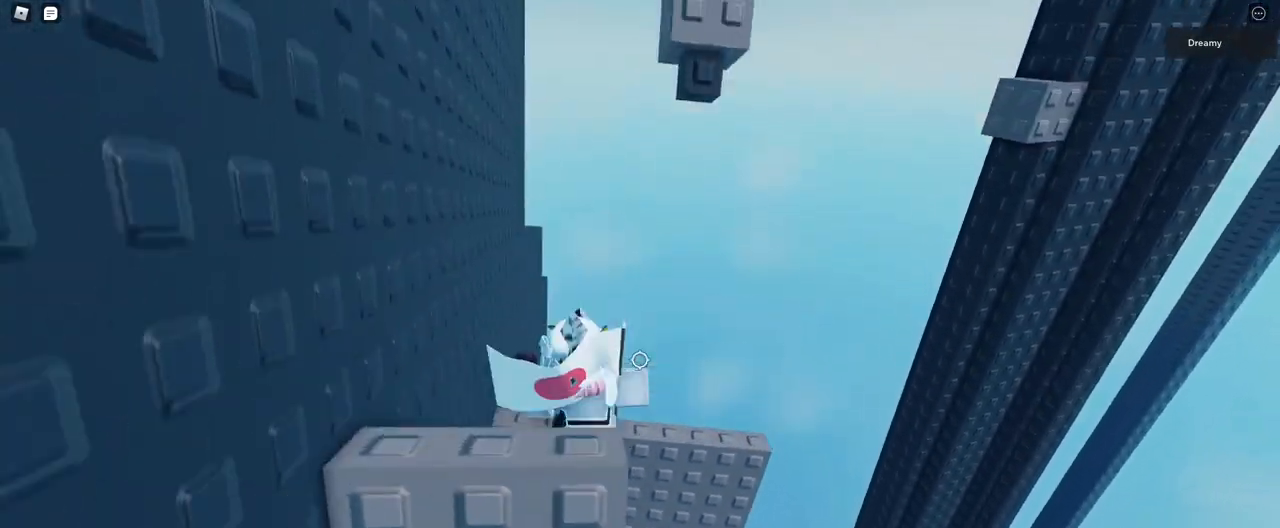
{"keys": [], "mouse": ["right"], "events": [[67, "w", "down"], [117, "w", "up"], [483, "space", "up"]]}
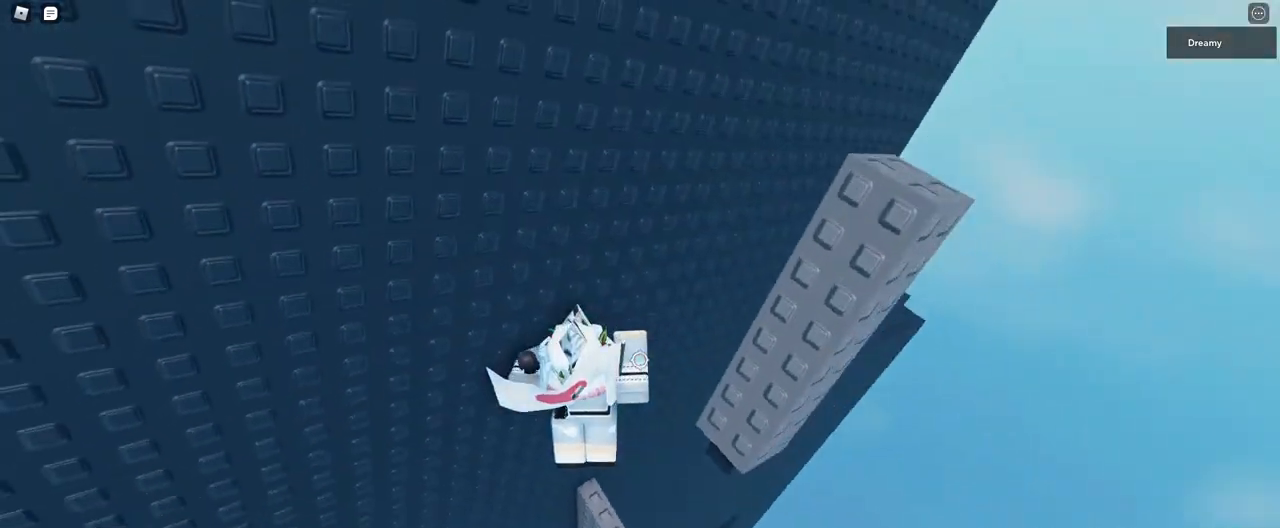
{"keys": [], "mouse": ["right"], "events": [[117, "d", "down"], [117, "s", "down"], [167, "d", "up"], [167, "s", "up"], [367, "space", "down"], [383, "s", "down"], [433, "s", "up"], [450, "space", "up"]]}
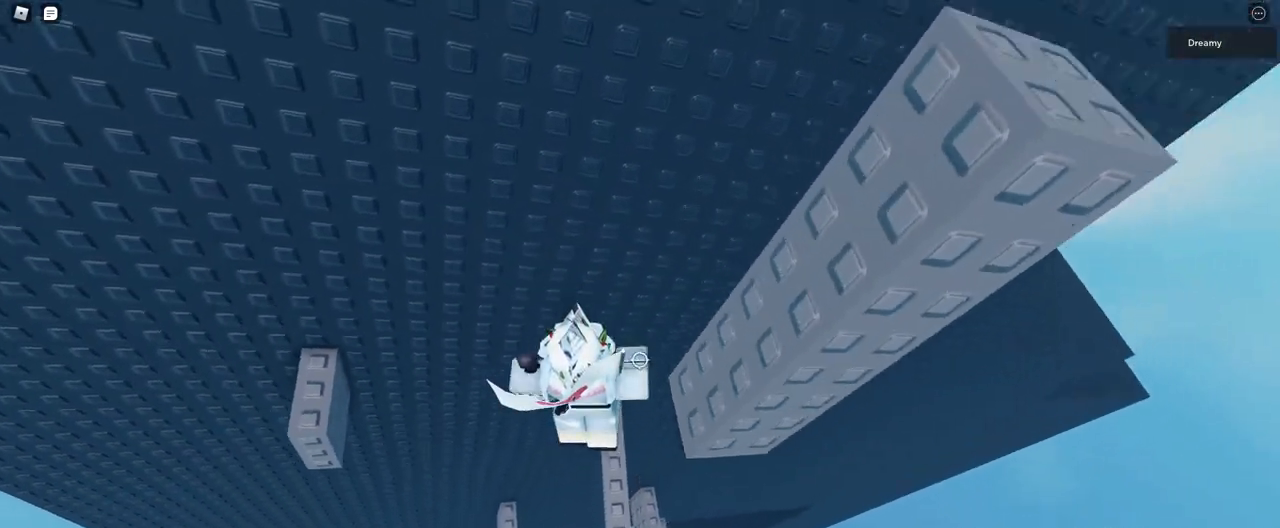
{"keys": ["a"], "mouse": ["right"], "events": [[117, "d", "down"], [167, "s", "down"], [183, "d", "up"], [200, "s", "up"], [417, "a", "down"]]}
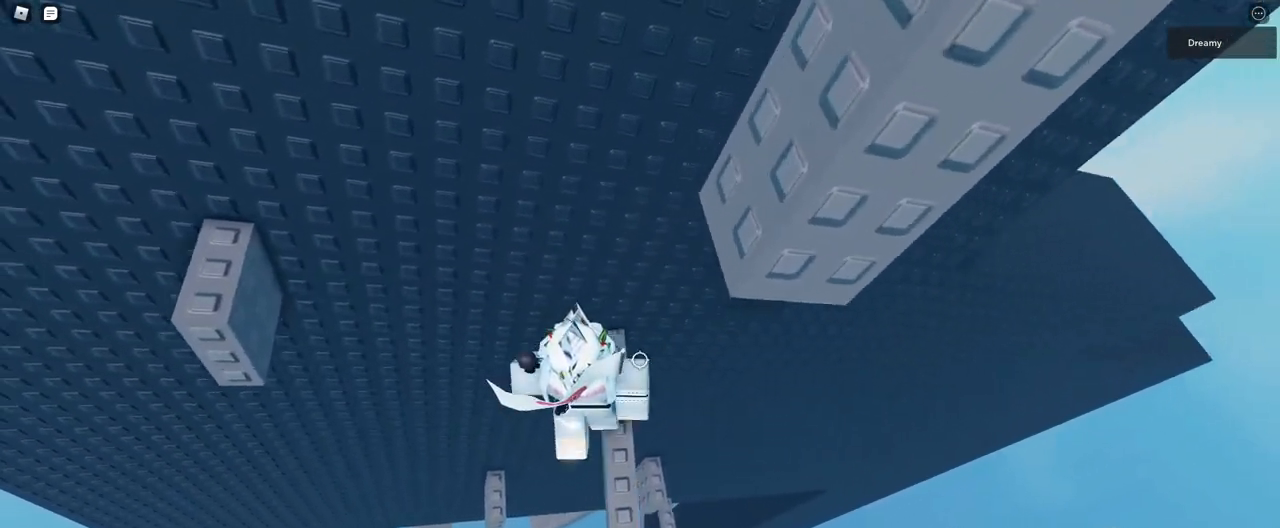
{"keys": ["space"], "mouse": ["right"], "events": [[67, "space", "down"], [483, "a", "up"]]}
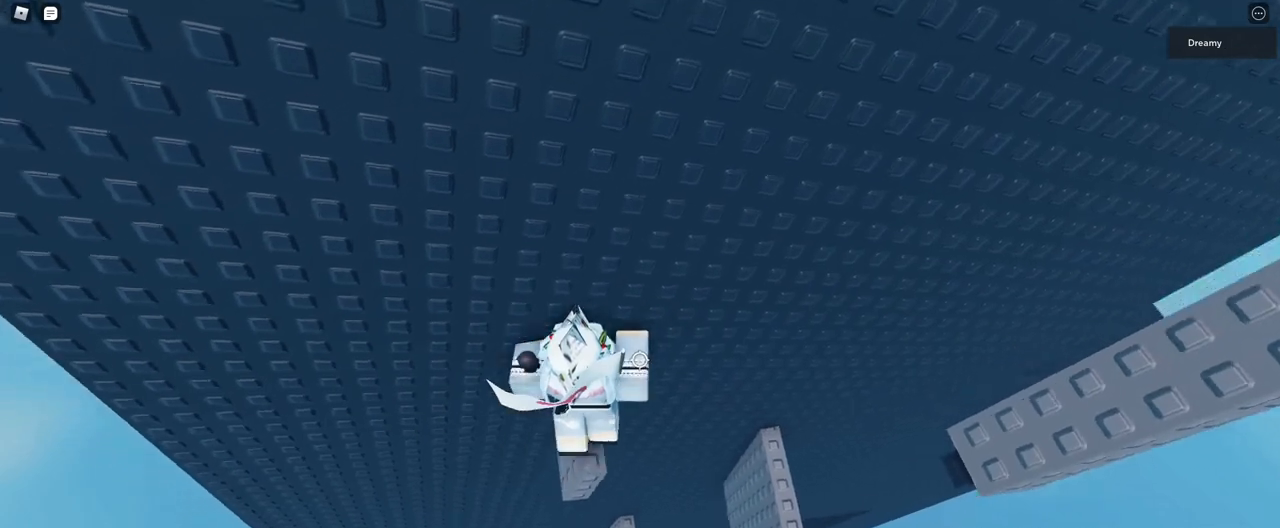
{"keys": [], "mouse": ["right"], "events": [[250, "space", "up"], [433, "d", "down"], [467, "s", "down"], [483, "s", "up"], [500, "d", "up"]]}
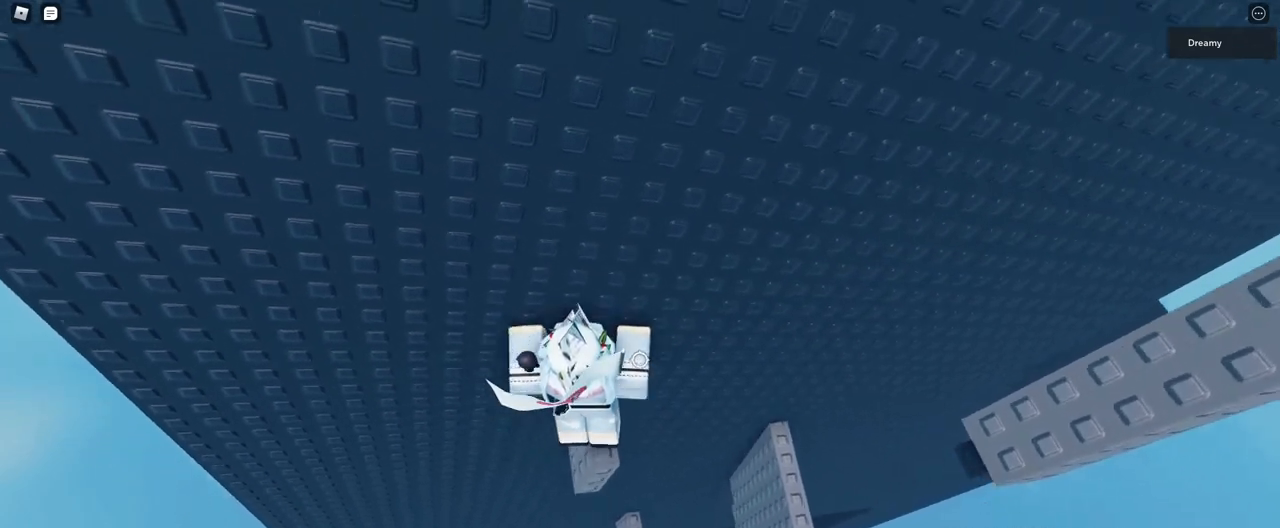
{"keys": [], "mouse": ["right"], "events": [[233, "d", "down"], [250, "d", "up"], [250, "s", "down"], [267, "s", "up"]]}
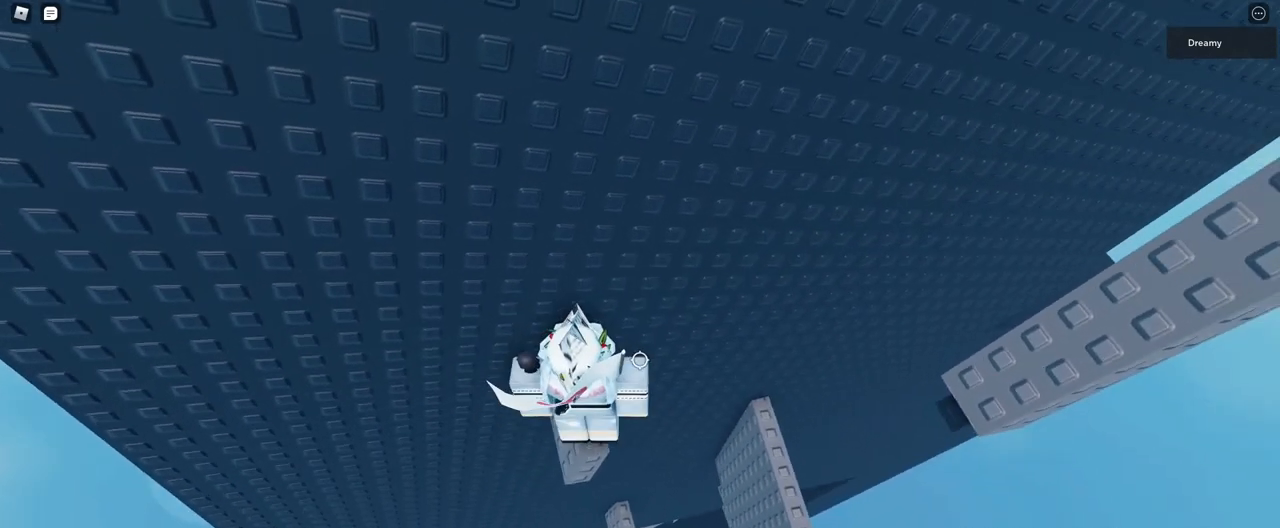
{"keys": [], "mouse": ["right"], "events": [[83, "w", "down"], [133, "w", "up"], [283, "s", "down"], [350, "s", "up"]]}
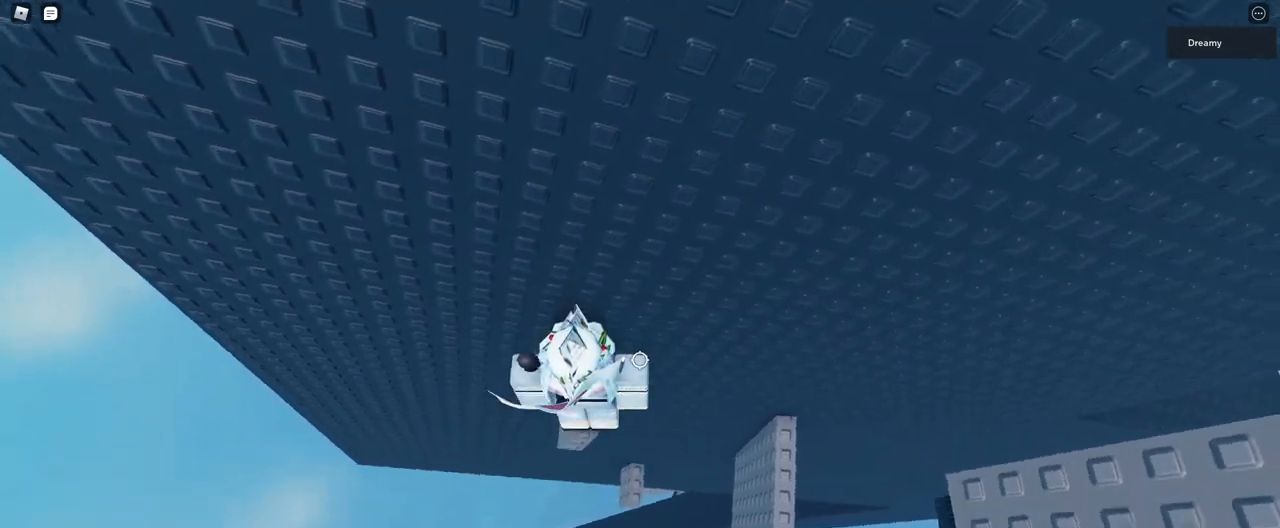
{"keys": [], "mouse": ["right"], "events": [[133, "w", "down"], [167, "w", "up"], [367, "s", "down"], [417, "s", "up"]]}
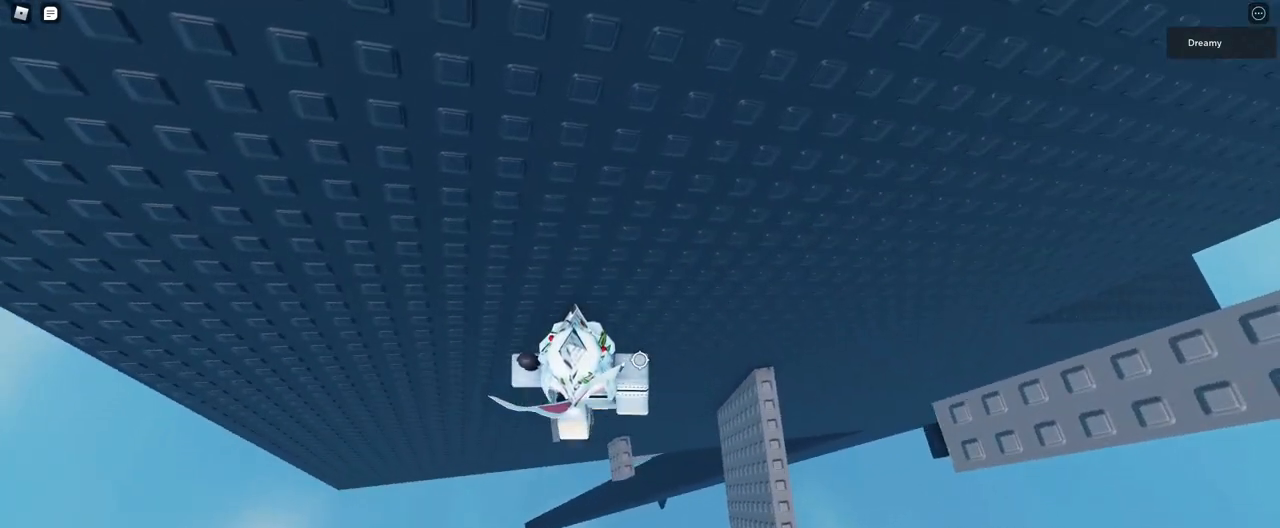
{"keys": [], "mouse": ["right"], "events": [[167, "mouse_right", "up"], [367, "space", "down"], [400, "shift", "down"], [467, "space", "up"], [483, "shift", "up"], [500, "mouse_right", "down"]]}
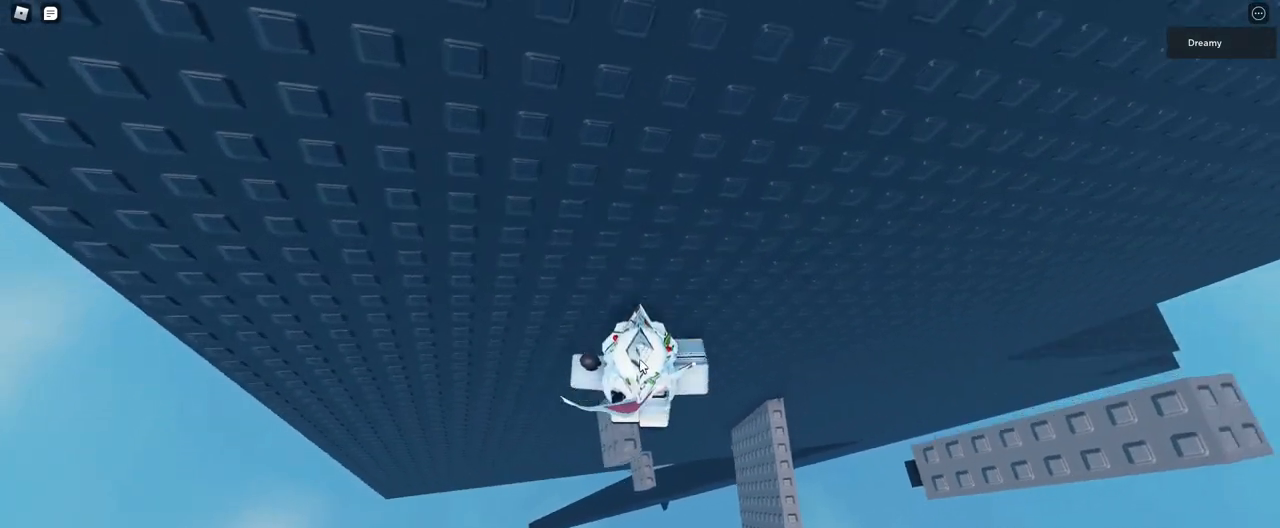
{"keys": [], "mouse": ["right"], "events": []}
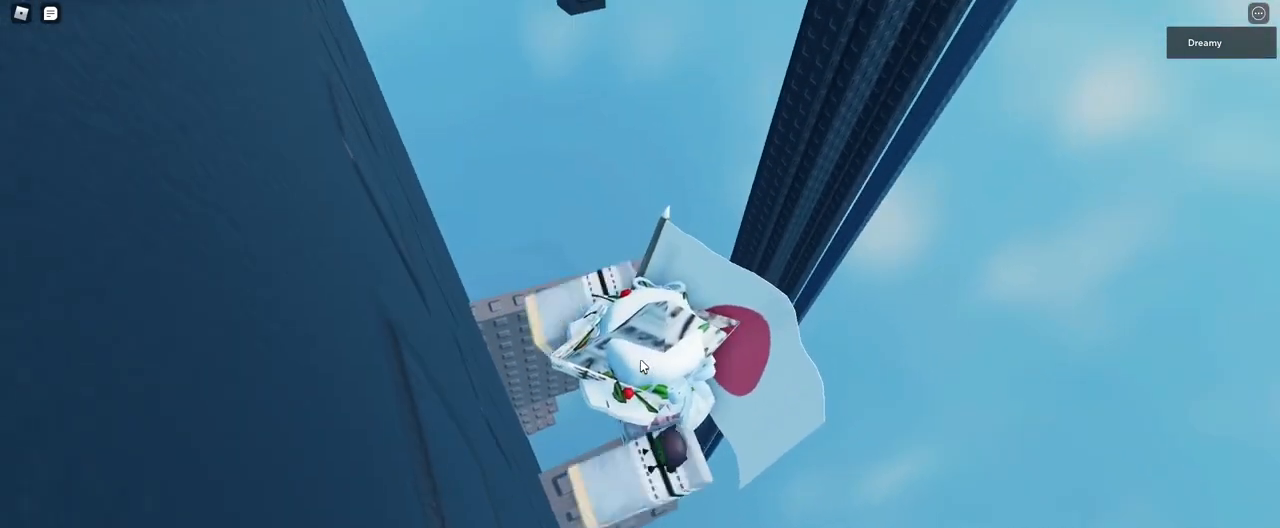
{"keys": ["w"], "mouse": ["right"], "events": [[67, "w", "down"], [183, "space", "down"], [300, "space", "up"]]}
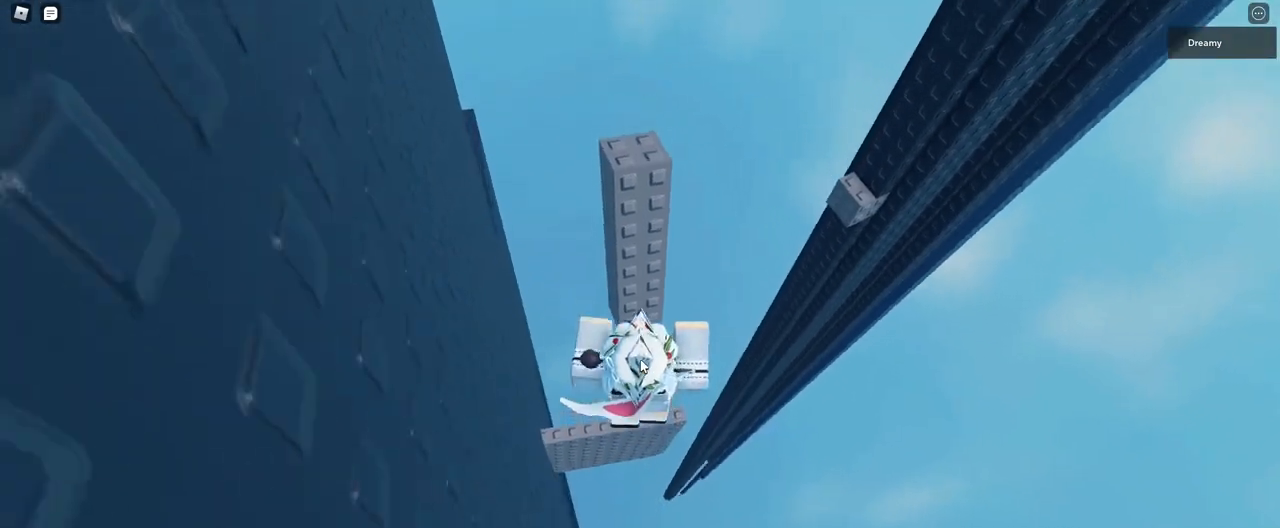
{"keys": ["w"], "mouse": ["right"], "events": []}
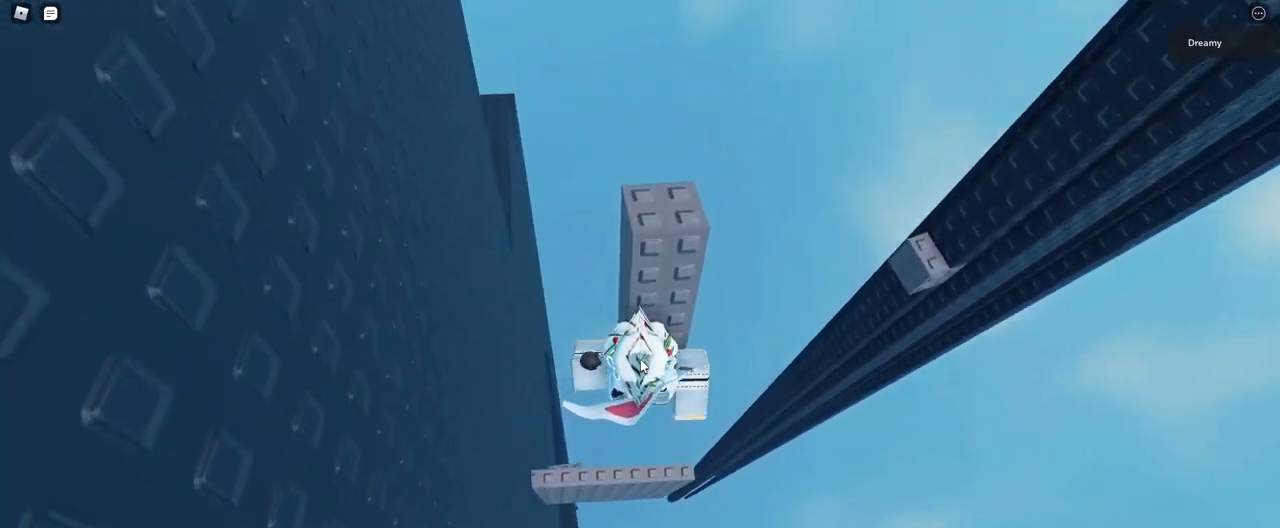
{"keys": [], "mouse": ["right"], "events": [[17, "w", "up"], [100, "w", "down"], [383, "w", "up"]]}
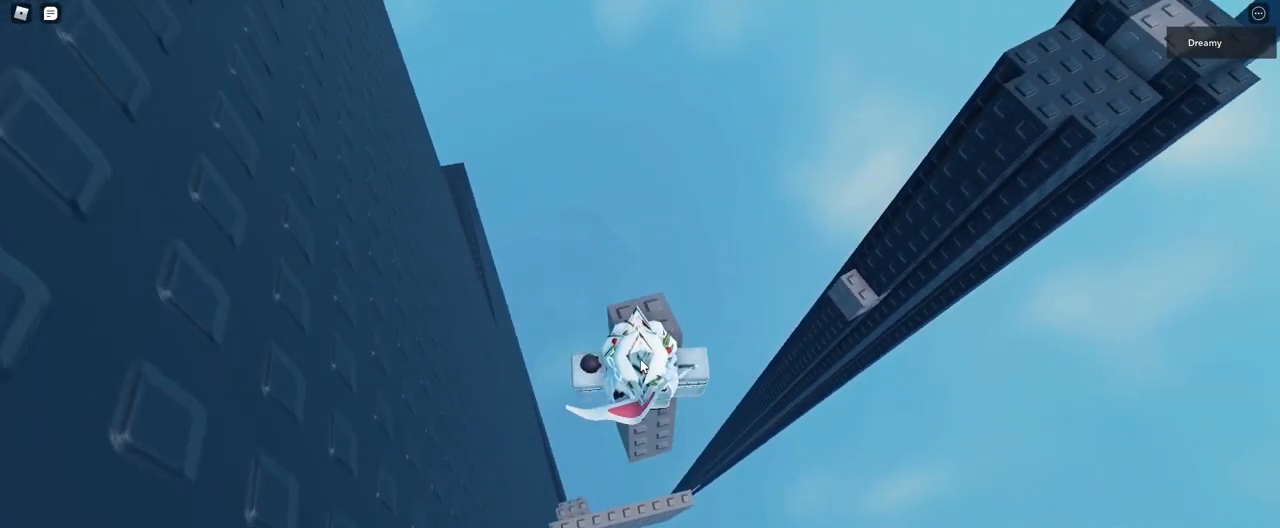
{"keys": [], "mouse": ["right"], "events": [[33, "space", "down"], [117, "space", "up"], [217, "w", "down"], [250, "shift", "down"], [333, "w", "up"], [367, "shift", "up"]]}
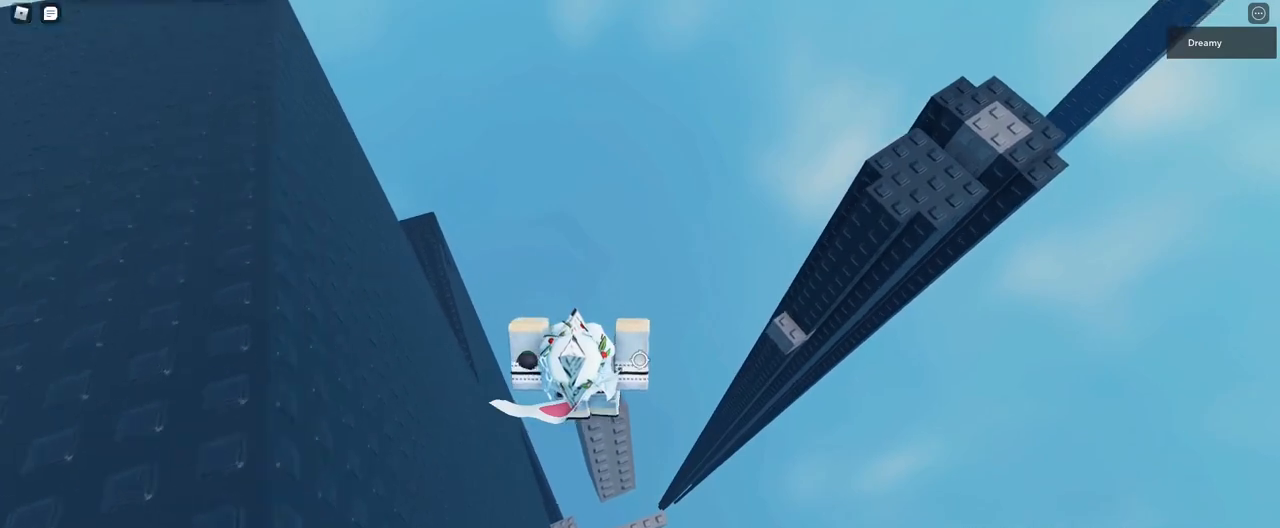
{"keys": [], "mouse": ["right"], "events": [[283, "d", "down"], [283, "w", "down"], [333, "w", "up"], [350, "d", "up"]]}
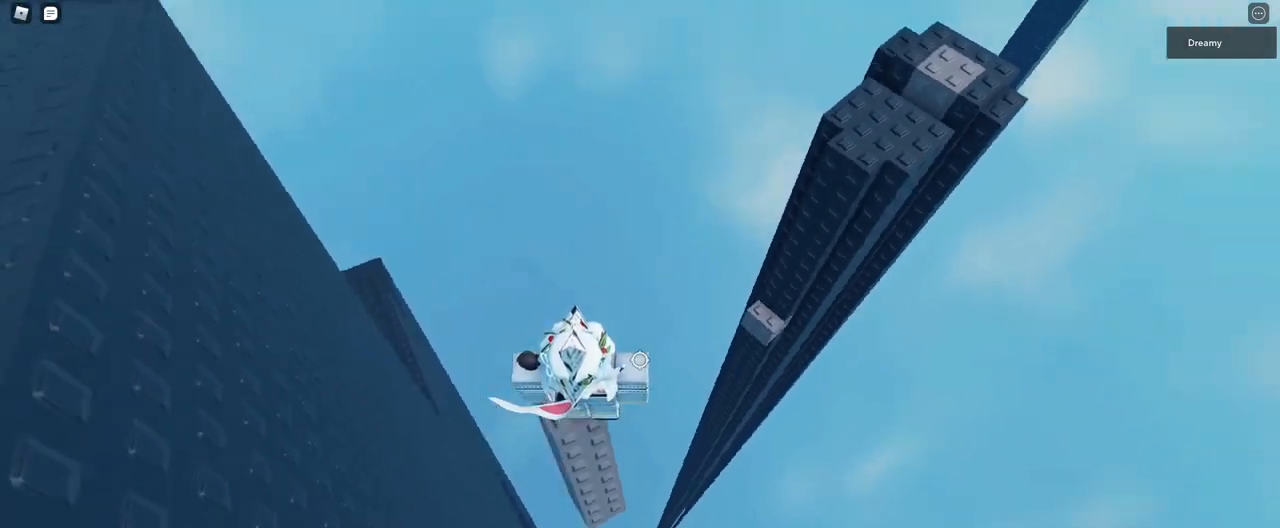
{"keys": ["w"], "mouse": ["right"], "events": [[167, "w", "down"], [300, "space", "down"], [417, "space", "up"]]}
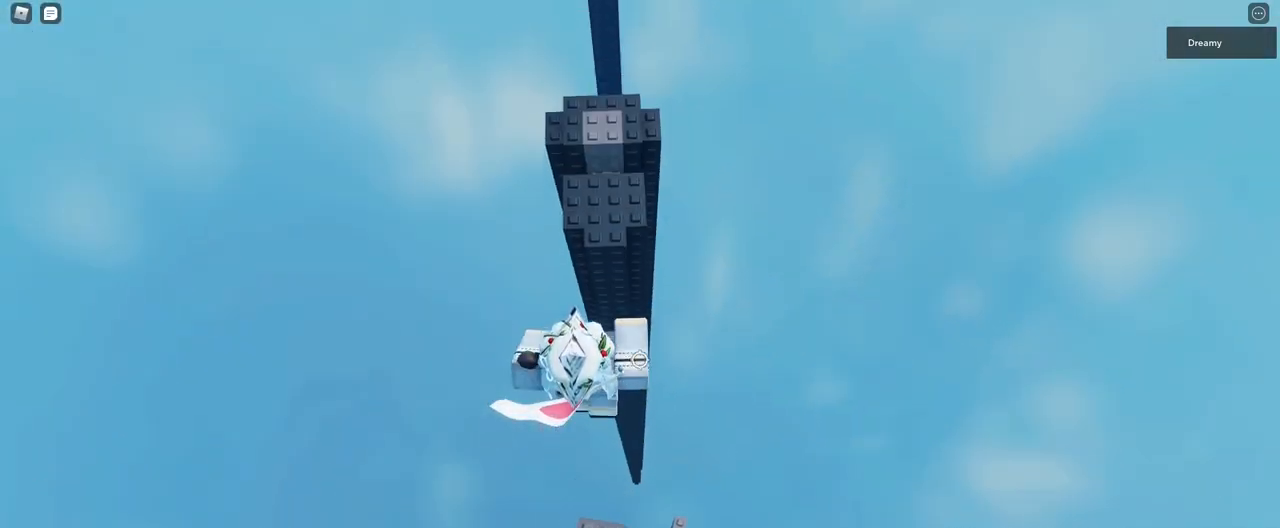
{"keys": ["shift", "w"], "mouse": ["right"], "events": [[500, "shift", "down"]]}
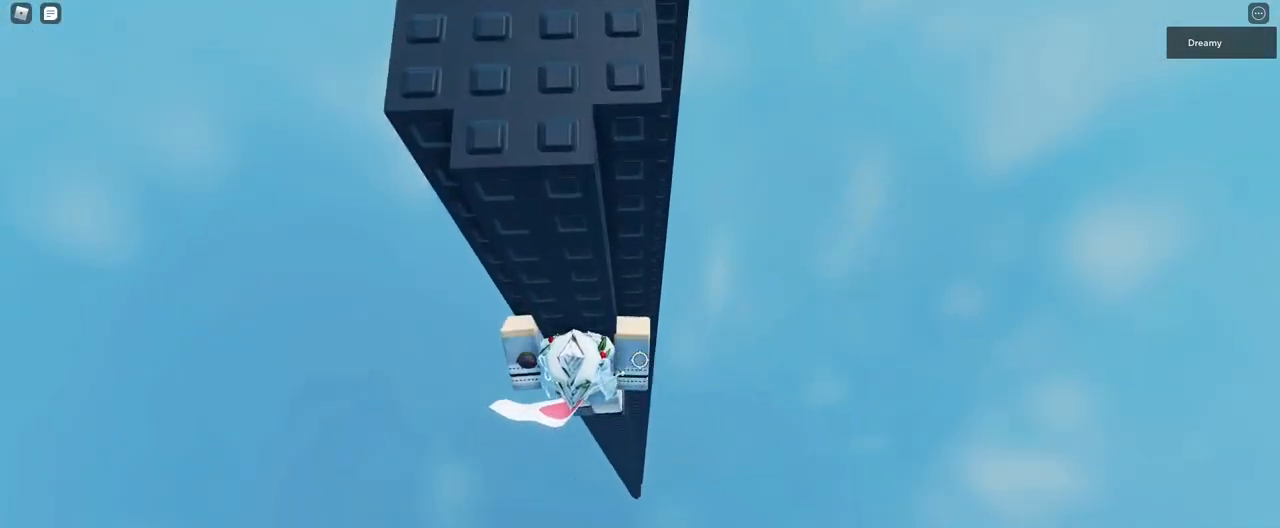
{"keys": [], "mouse": ["right"], "events": [[17, "mouse_right", "up"], [67, "shift", "up"], [67, "w", "up"], [117, "mouse_right", "down"]]}
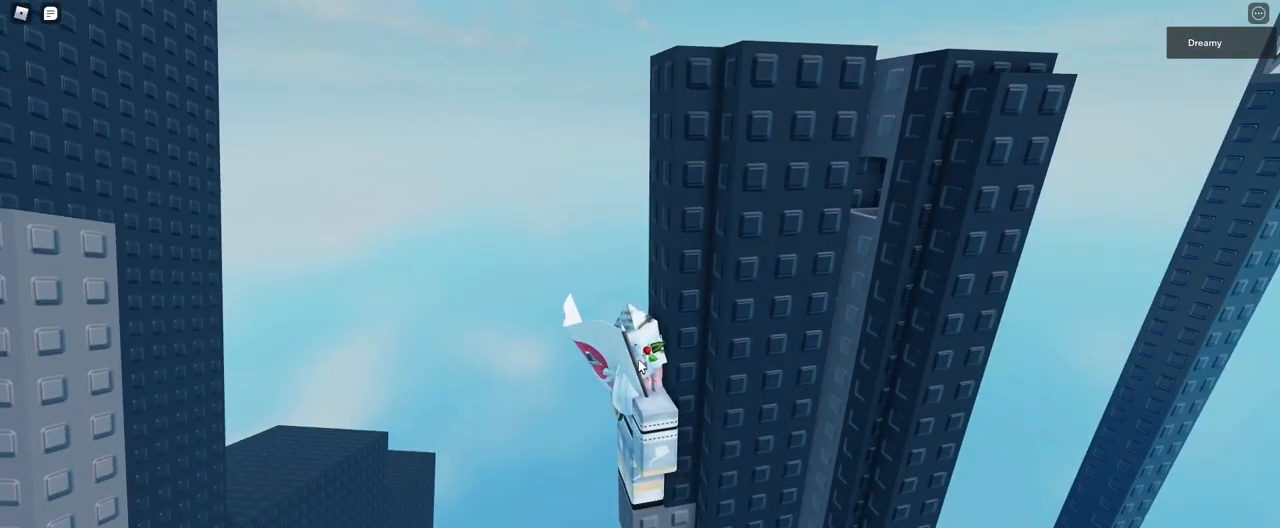
{"keys": [], "mouse": [], "events": [[217, "mouse_right", "up"]]}
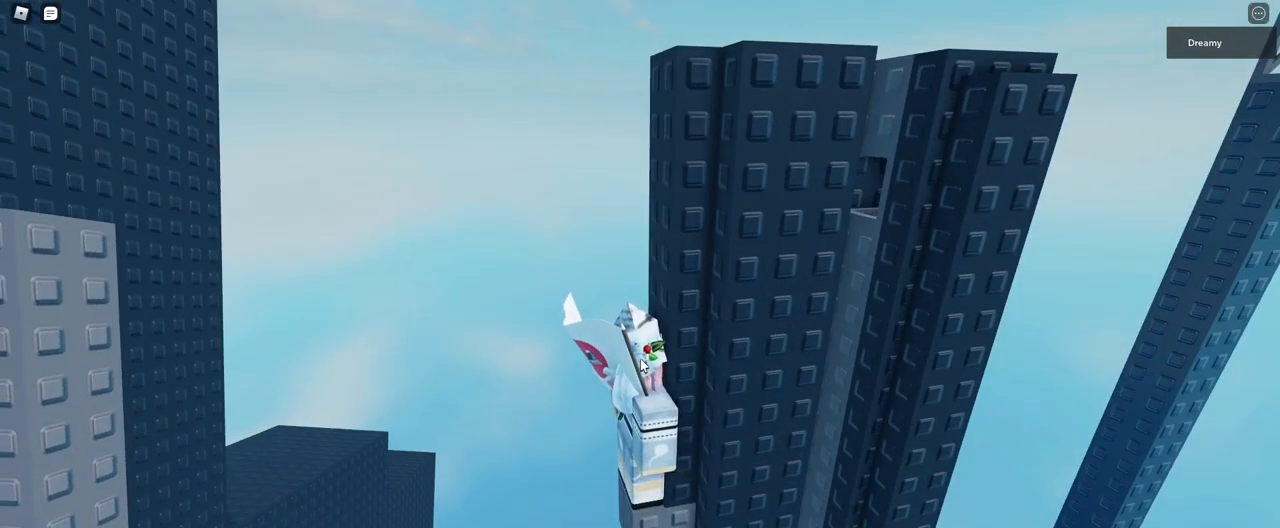
{"keys": [], "mouse": ["right"], "events": [[283, "d", "down"], [283, "mouse_right", "down"], [317, "w", "down"], [367, "d", "up"], [367, "w", "up"]]}
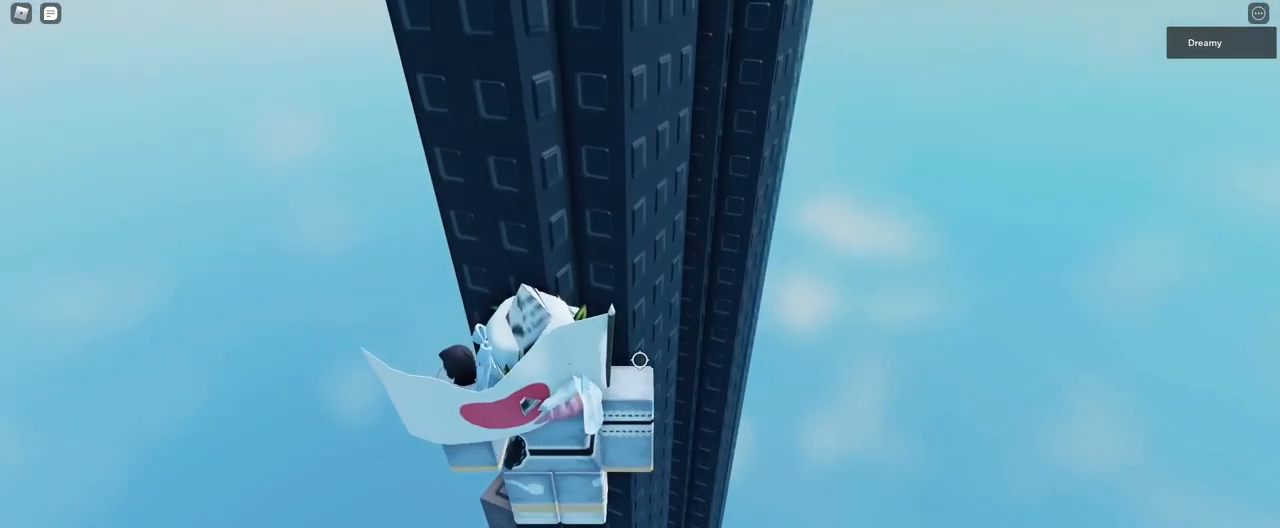
{"keys": ["d"], "mouse": ["right"], "events": [[100, "d", "down"], [200, "space", "down"], [317, "space", "up"]]}
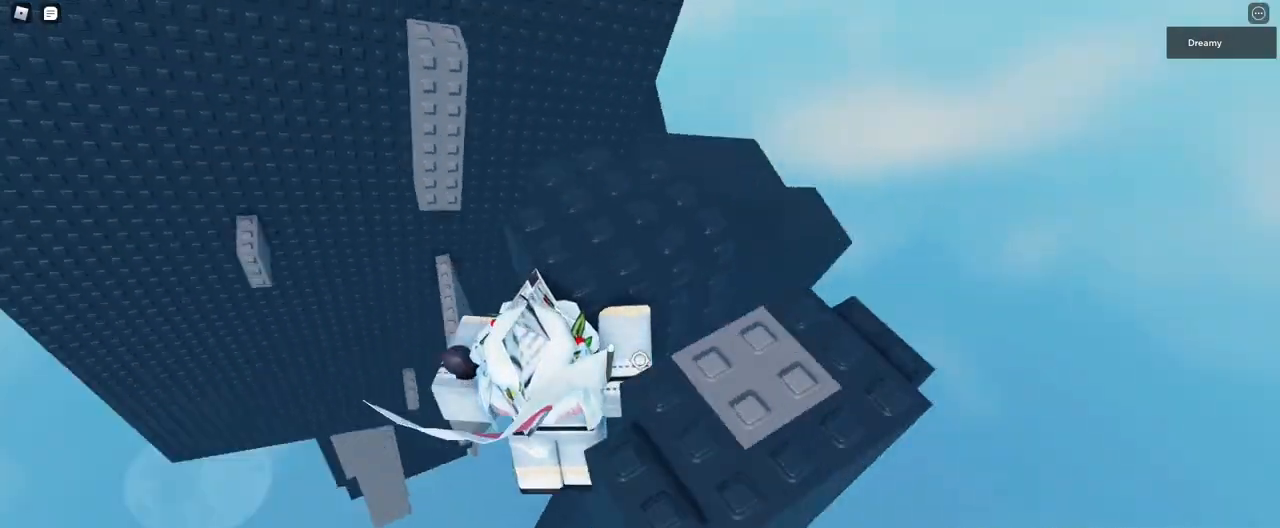
{"keys": ["w"], "mouse": ["right"], "events": [[117, "w", "down"], [167, "a", "down"], [200, "d", "up"], [367, "a", "up"]]}